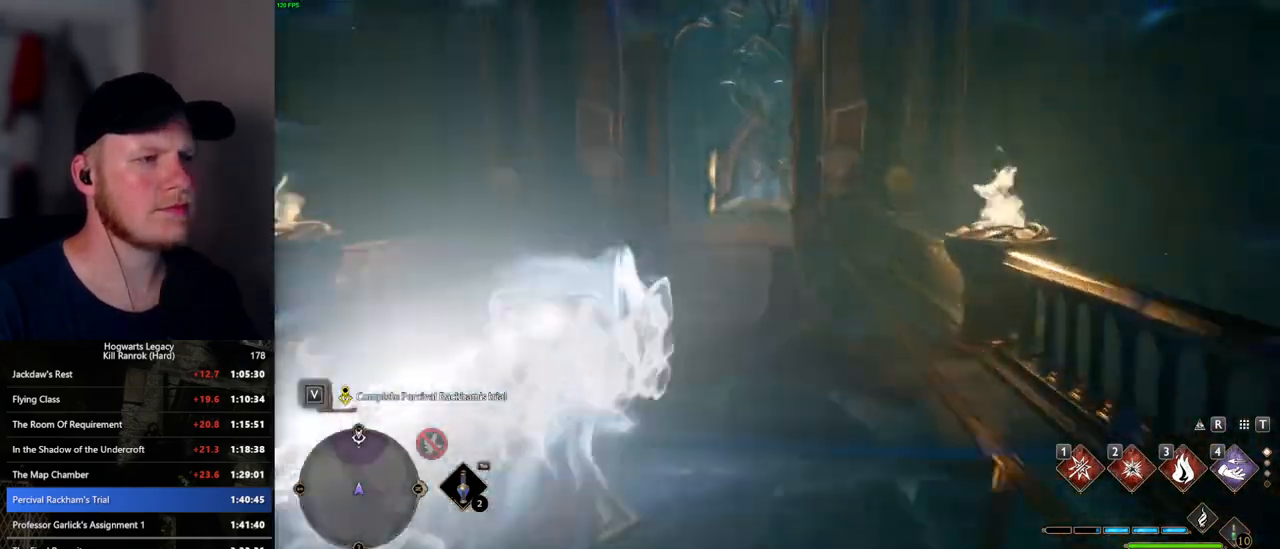
Gameplay with keyboard and mouse; each line is a JSON object with the keys and mouse buttons held at the frame after it. "events" lists presses ("down") and releases ("up") of ".", "/", "0", "1", "2", "3", "4", "5", "6", "7", "8", "9", "a", "alt_l", "alt_r", "b", "backslash", "backspace", "c", "caps_lock", "comma", "ctrl_l", "ctrl_r", "d", "e", "equals", "escape", "f", "f1", "f10", "f11", "f12", "f2", "f3", "f4", "f5", "f6", "f7", "f8", "f9", "g", "h", "i", "j", "k", "l", "lbracket", "m", "minus", "n", "o", "p", "q", "quote", "r", "rbracket", "return", "s", "semicolon", "shift_l", "shift_r", "space", "super_l", "super_r", "t", "tab", "tilde", "u", "v", "w", "x", "y", "z", "mouse_left", "mouse_wheel", "mouse_right", "mouse_mb4" and "mouse_mb5" between this image and that frame as [ms after this image, input, new state], when the widget could be followed in between. "mouse_left", "mouse_wheel", "mouse_right", "mouse_mb4", "mouse_mb5" = the "left", "wheel", "right", "mb4", "mb5" buttons of the "mouse" list. No other keys are recorded. "wheel" means that the mouse wheel is clicked or scrolled. Mouse movement is not recorded.
{"keys": ["space", "w"], "mouse": [], "events": [[84, "space", "up"], [417, "space", "down"]]}
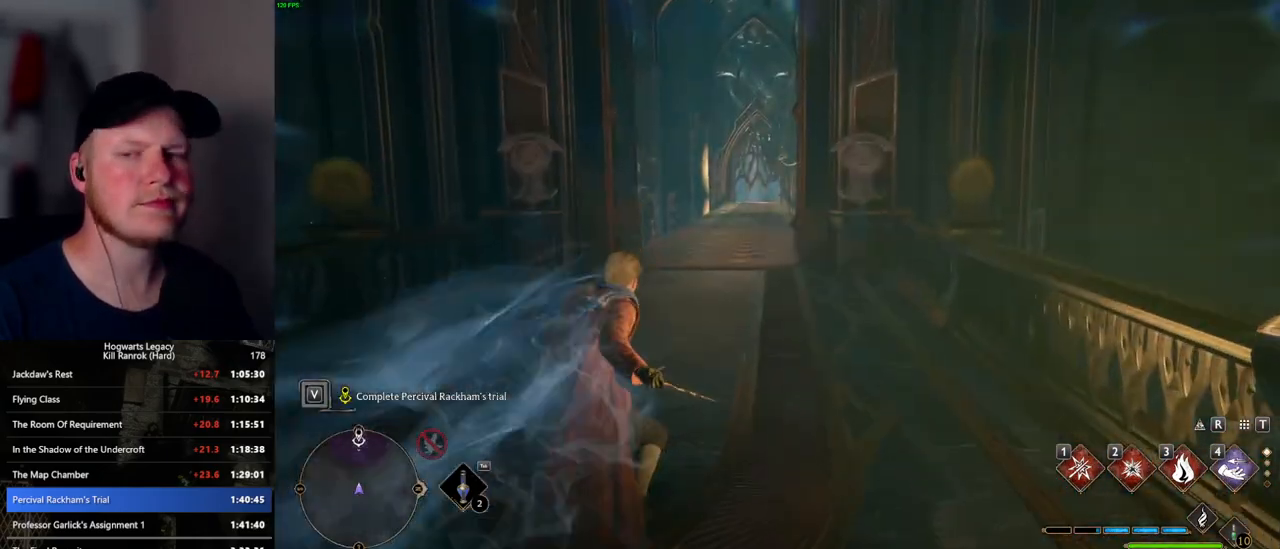
{"keys": ["space", "w"], "mouse": [], "events": []}
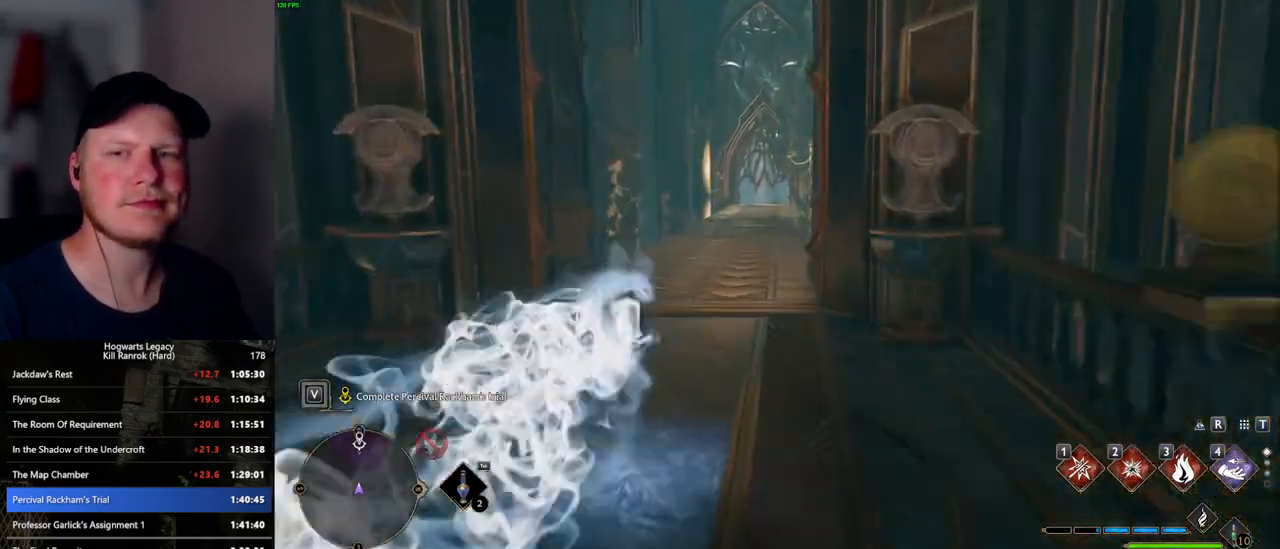
{"keys": ["space", "w"], "mouse": [], "events": [[184, "space", "up"], [500, "space", "down"]]}
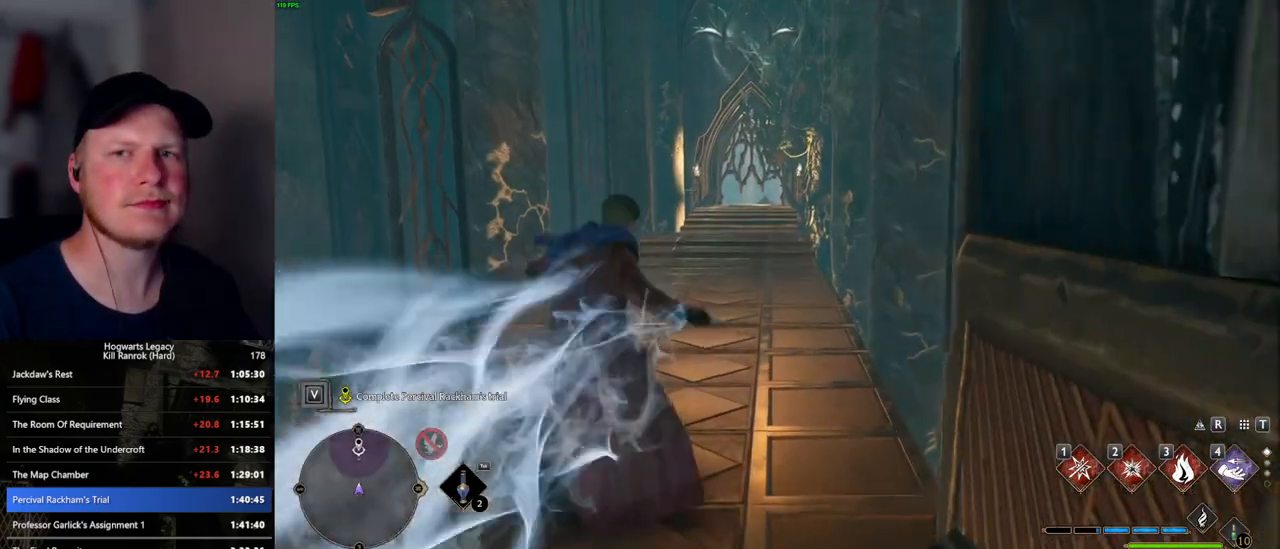
{"keys": ["space", "w"], "mouse": [], "events": []}
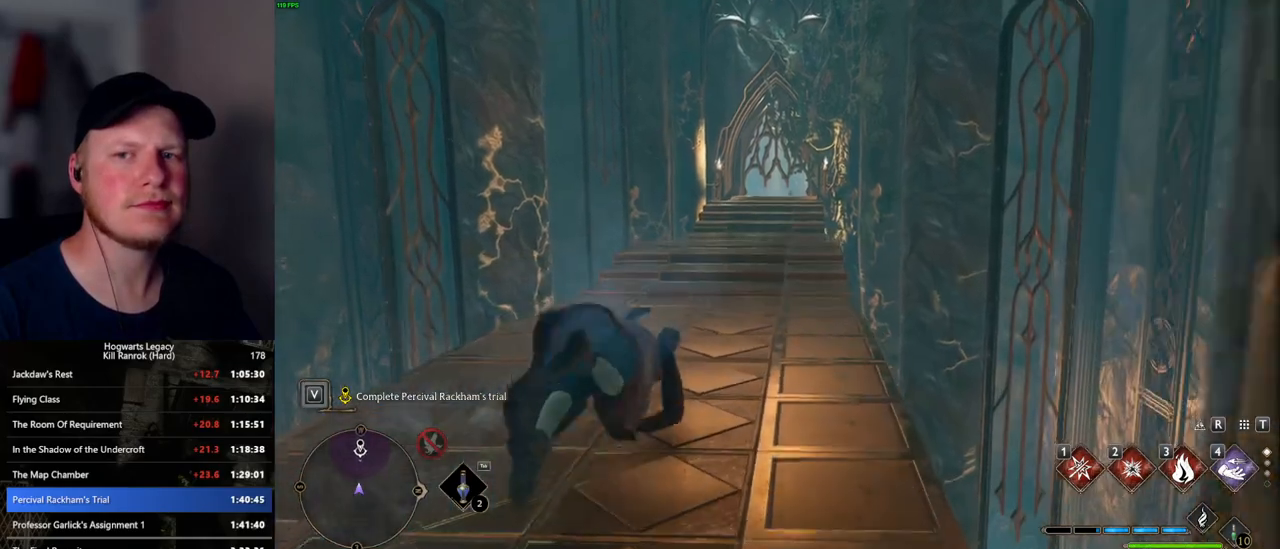
{"keys": ["w"], "mouse": [], "events": [[417, "space", "up"]]}
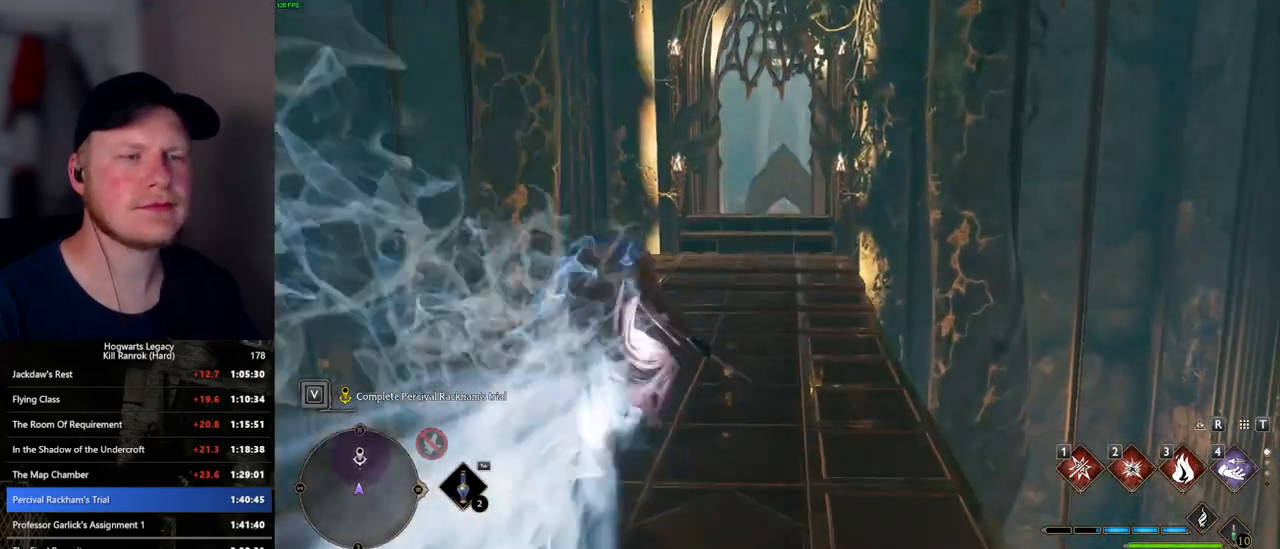
{"keys": ["space", "w"], "mouse": [], "events": [[100, "space", "down"]]}
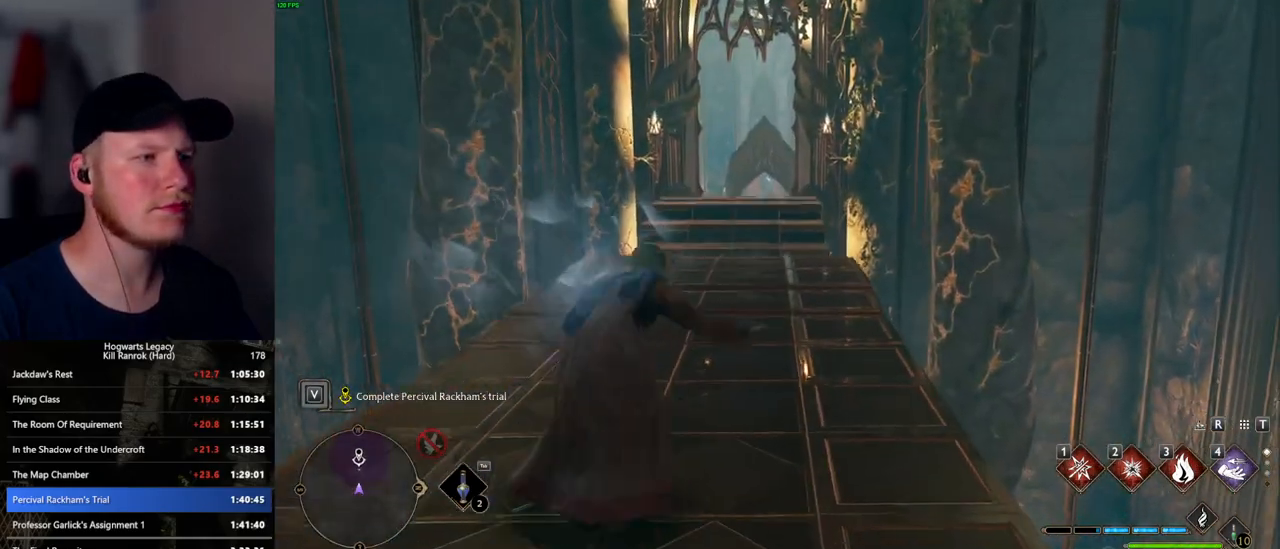
{"keys": ["space", "w"], "mouse": [], "events": []}
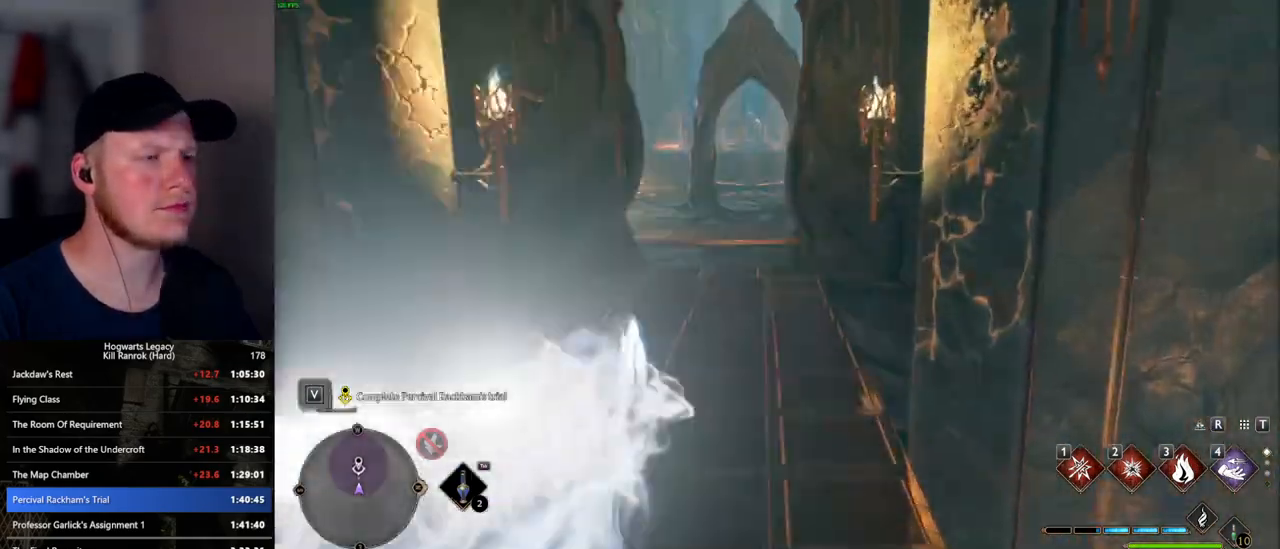
{"keys": ["space", "w"], "mouse": [], "events": [[34, "space", "up"], [250, "space", "down"]]}
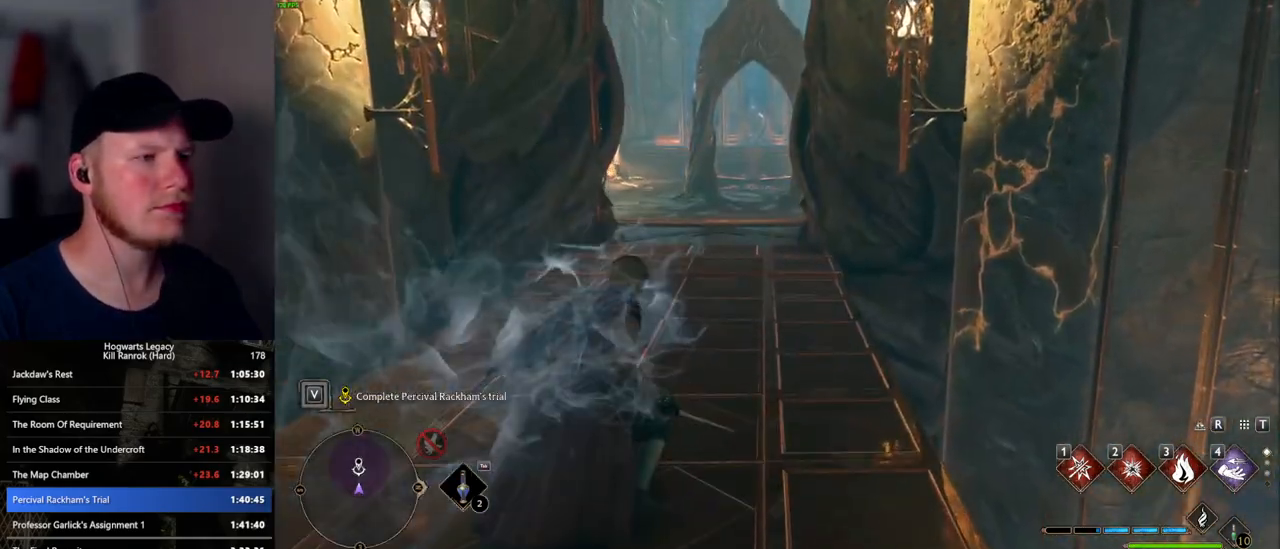
{"keys": ["space", "w"], "mouse": [], "events": []}
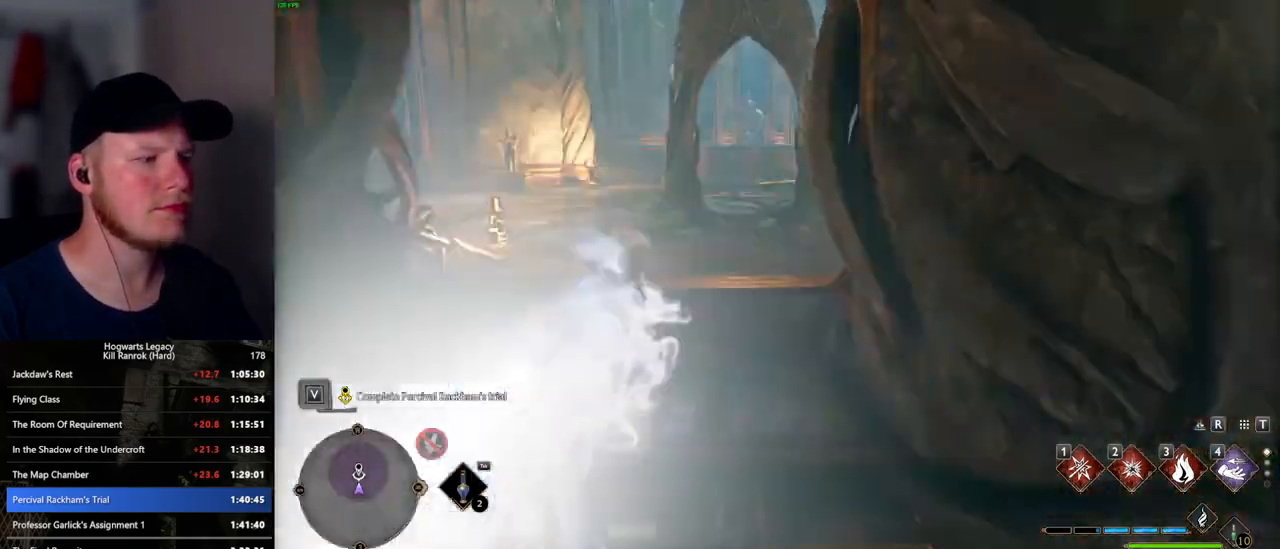
{"keys": ["space", "w"], "mouse": [], "events": [[150, "space", "up"], [334, "space", "down"]]}
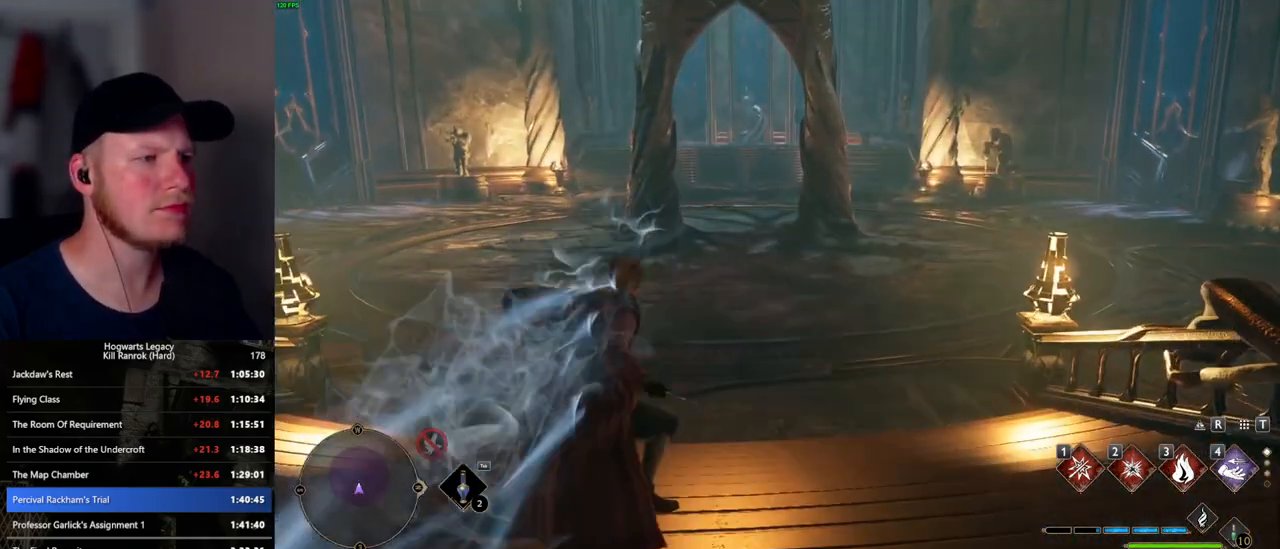
{"keys": ["space", "w"], "mouse": [], "events": []}
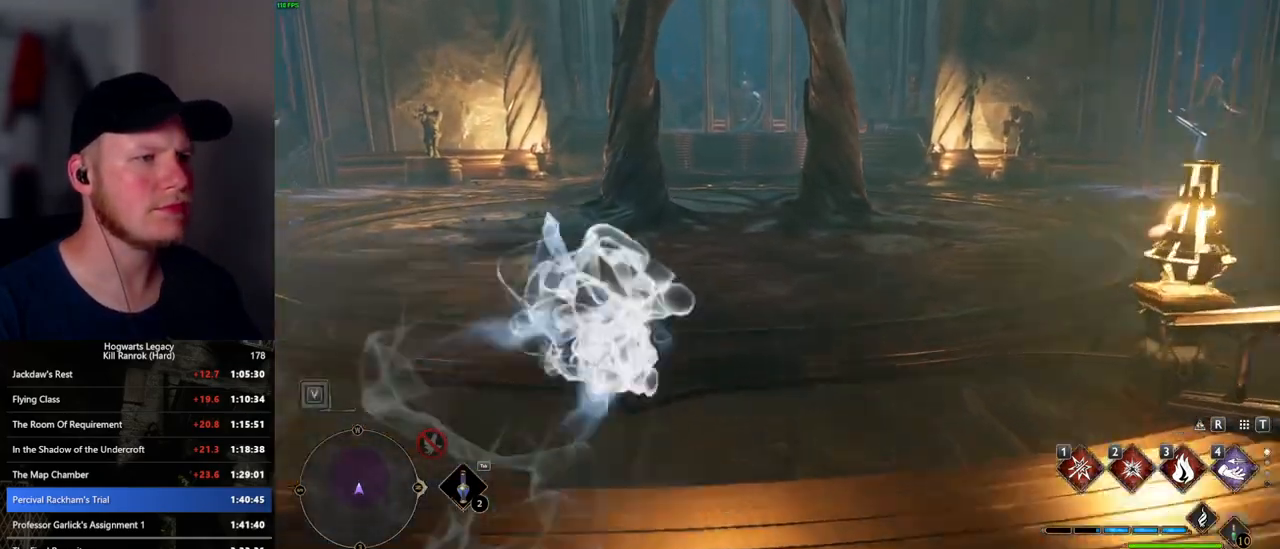
{"keys": ["w"], "mouse": [], "events": [[317, "space", "up"]]}
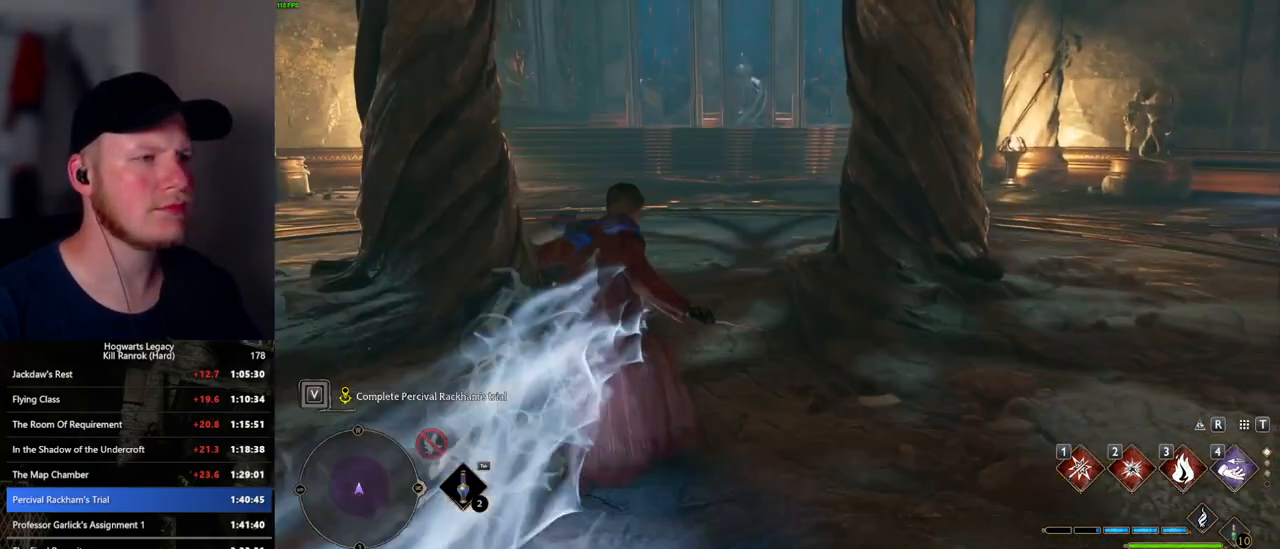
{"keys": ["space", "w"], "mouse": [], "events": [[84, "space", "down"]]}
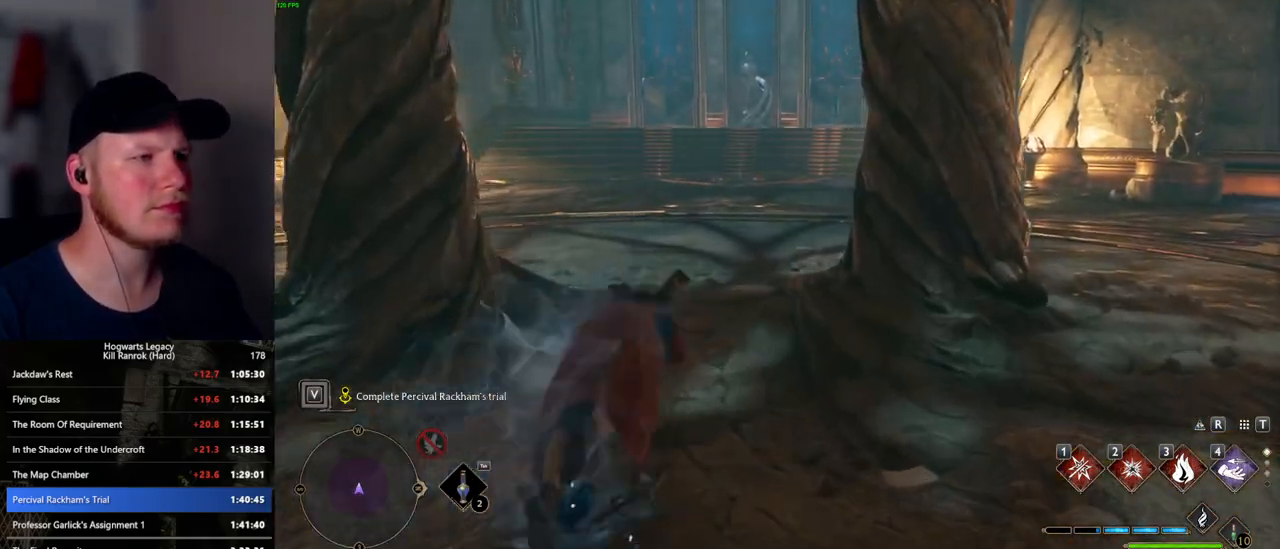
{"keys": ["w"], "mouse": [], "events": [[450, "space", "up"]]}
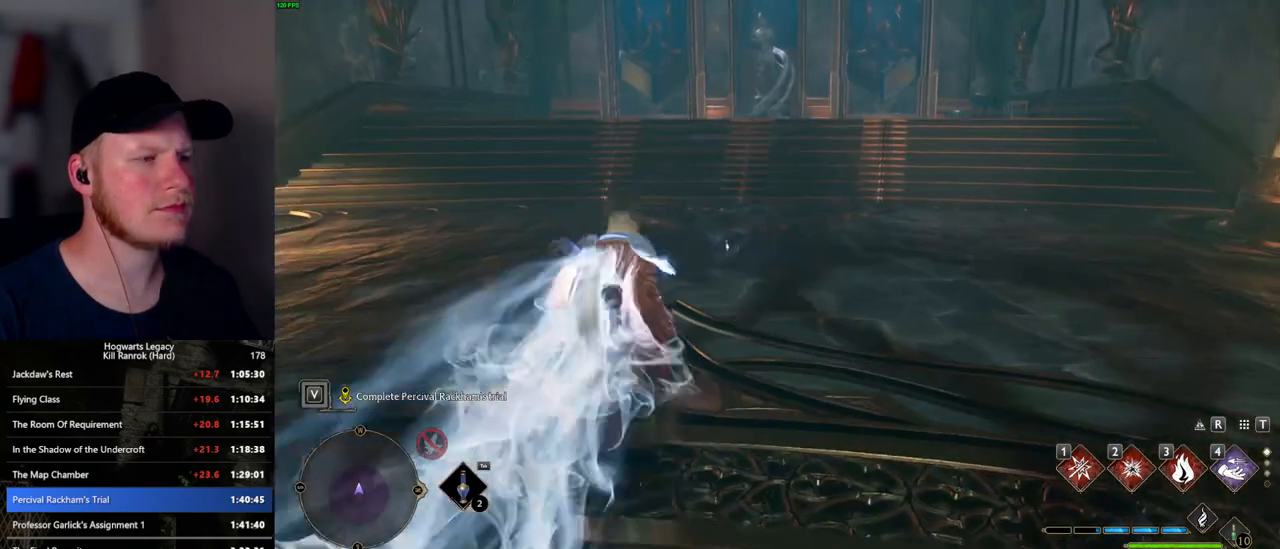
{"keys": ["w"], "mouse": [], "events": []}
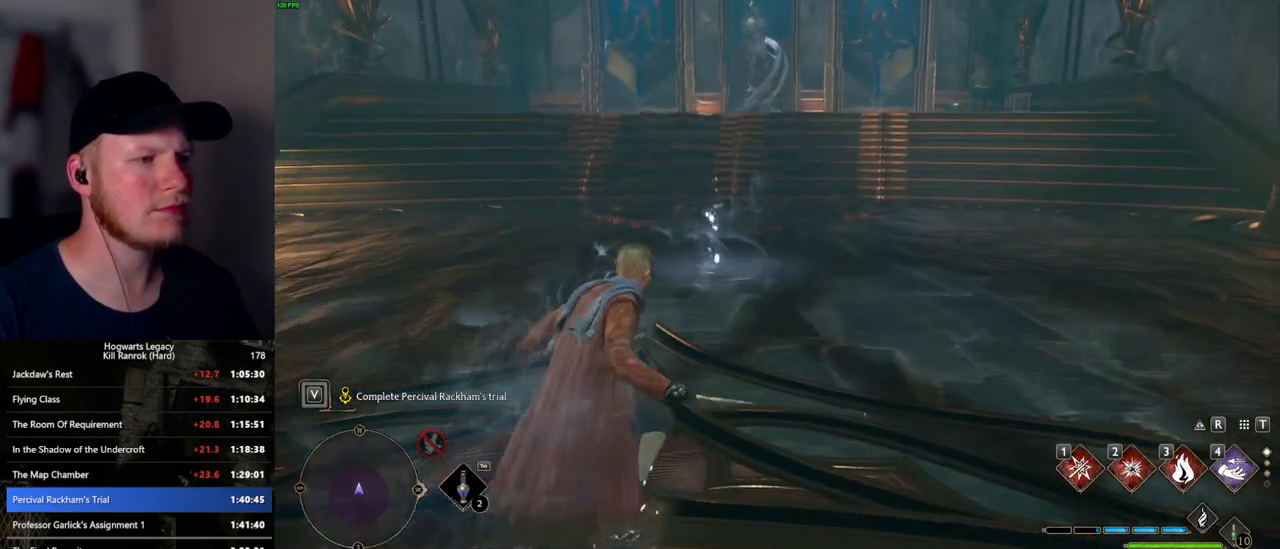
{"keys": ["w"], "mouse": [], "events": [[300, "shift_l", "down"], [400, "shift_l", "up"]]}
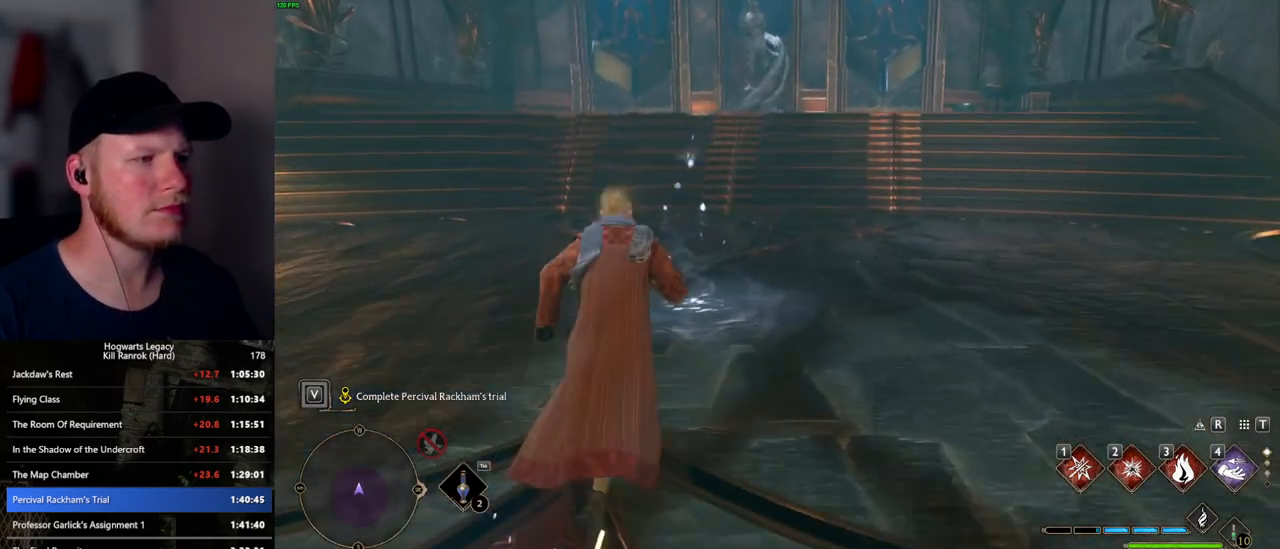
{"keys": ["f"], "mouse": [], "events": [[300, "f", "down"], [367, "w", "up"], [384, "f", "up"], [467, "f", "down"]]}
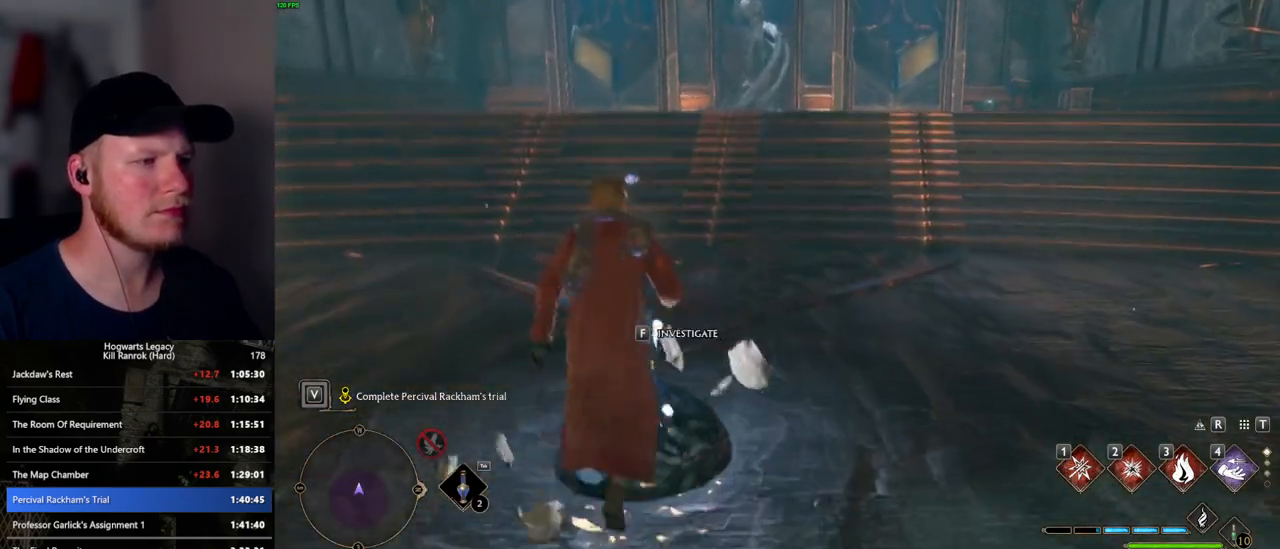
{"keys": [], "mouse": [], "events": [[34, "f", "up"], [134, "f", "down"], [200, "f", "up"], [267, "f", "down"], [367, "f", "up"]]}
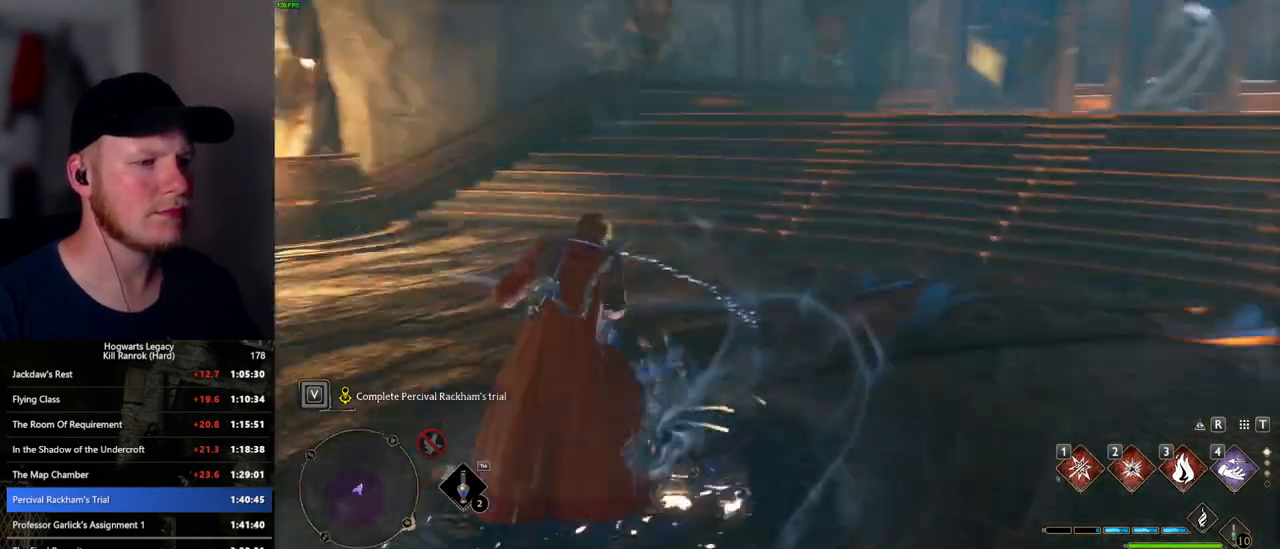
{"keys": [], "mouse": [], "events": []}
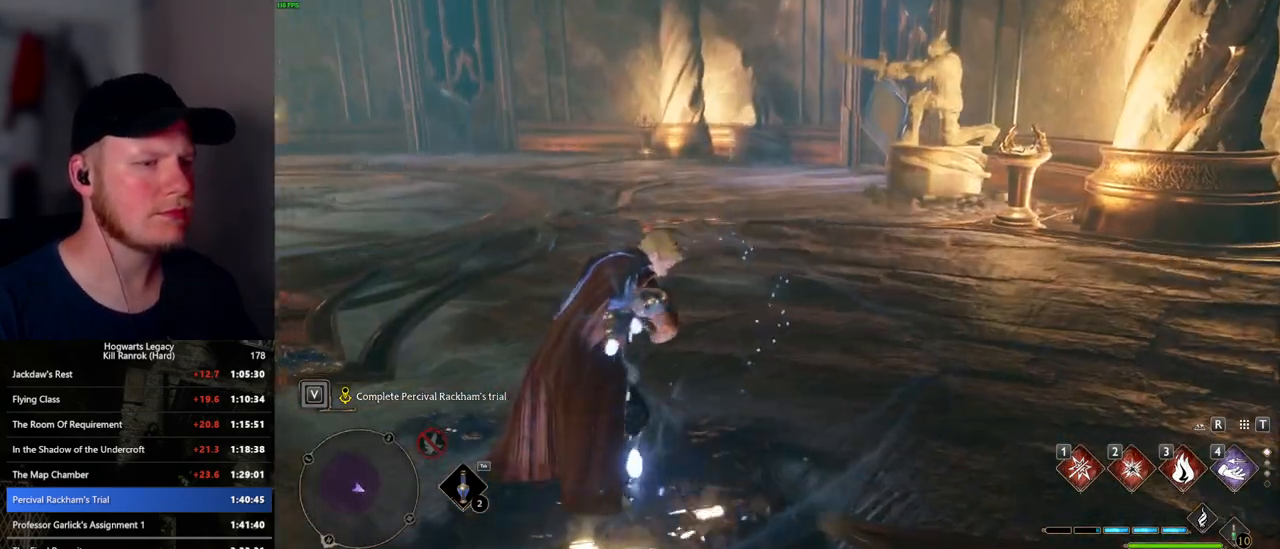
{"keys": ["t"], "mouse": [], "events": [[417, "t", "down"]]}
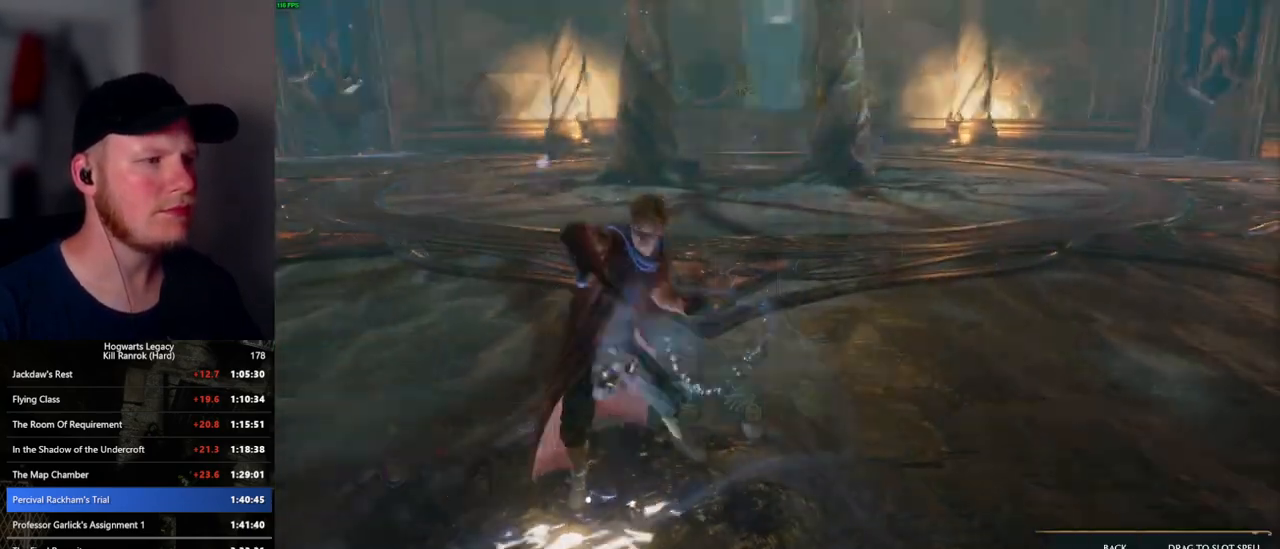
{"keys": ["w"], "mouse": [], "events": [[17, "t", "up"], [150, "t", "down"], [267, "t", "up"], [417, "w", "down"]]}
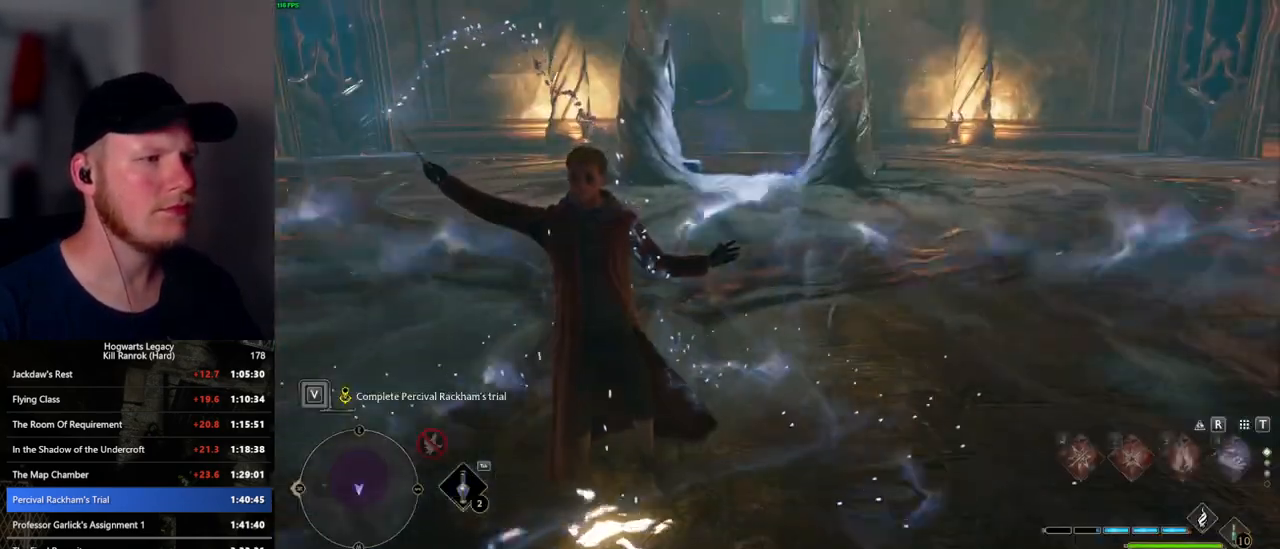
{"keys": ["w"], "mouse": [], "events": []}
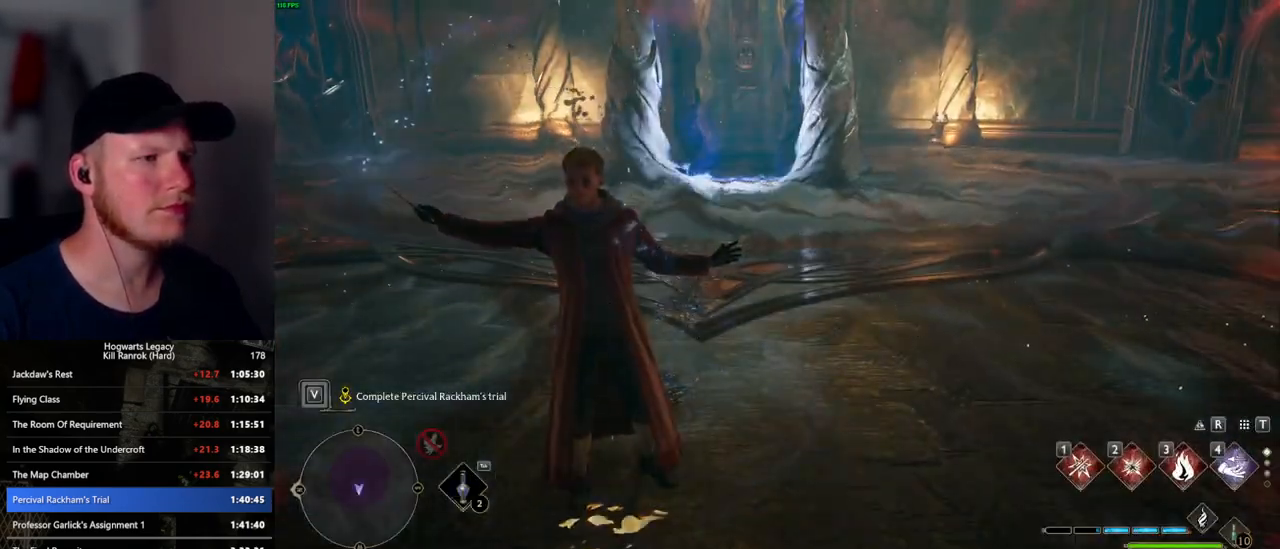
{"keys": ["space", "w"], "mouse": [], "events": [[200, "space", "down"]]}
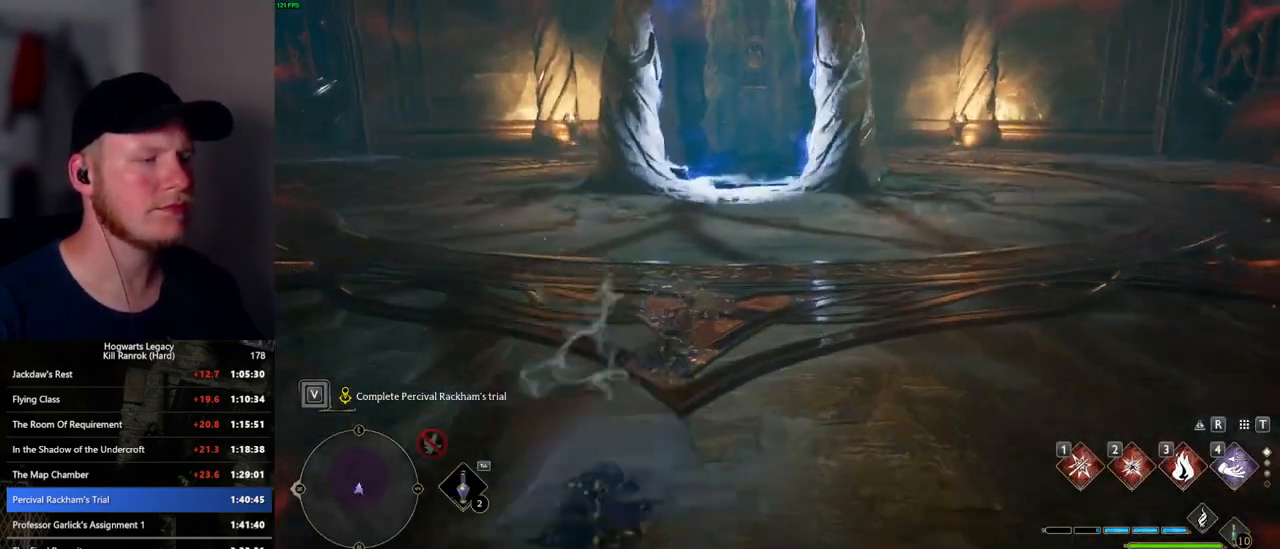
{"keys": ["w"], "mouse": [], "events": [[284, "space", "up"]]}
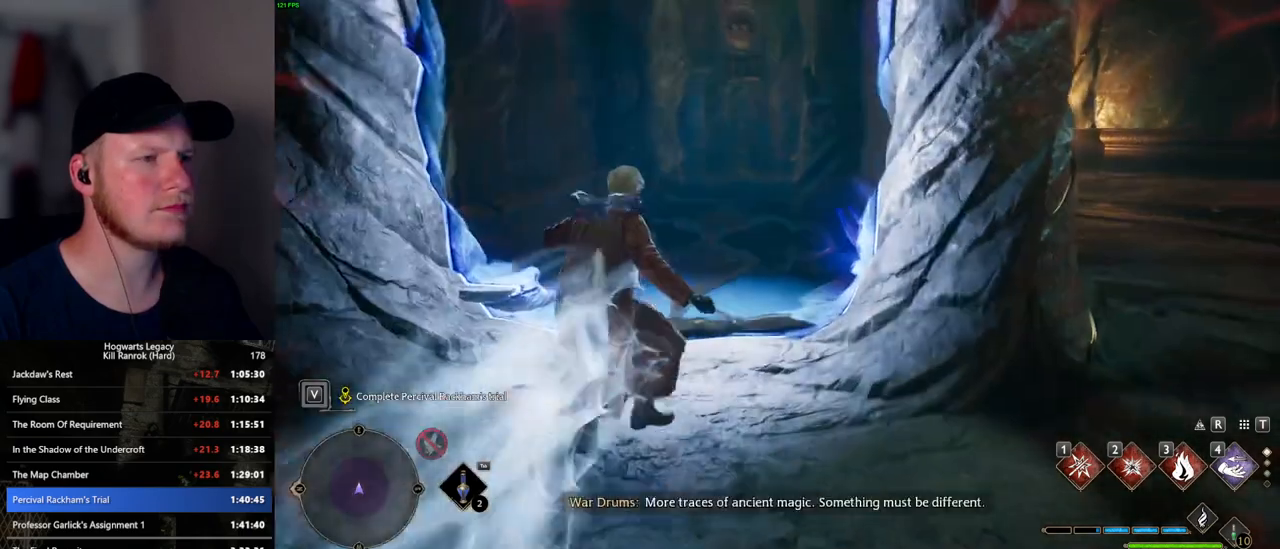
{"keys": ["space", "w"], "mouse": [], "events": [[117, "space", "down"]]}
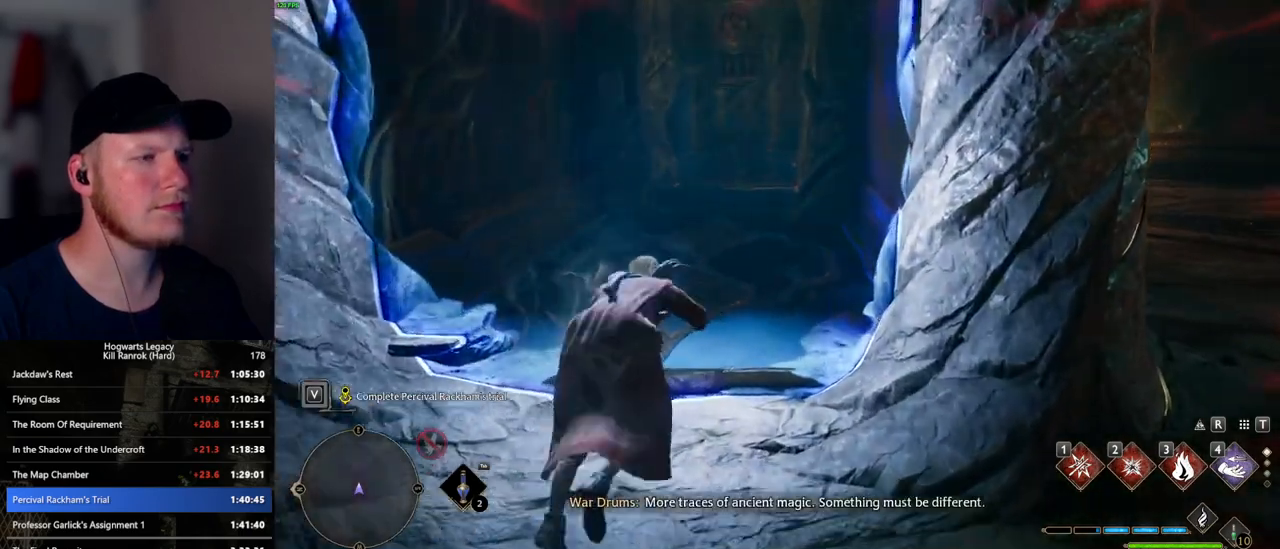
{"keys": ["w"], "mouse": [], "events": [[384, "space", "up"]]}
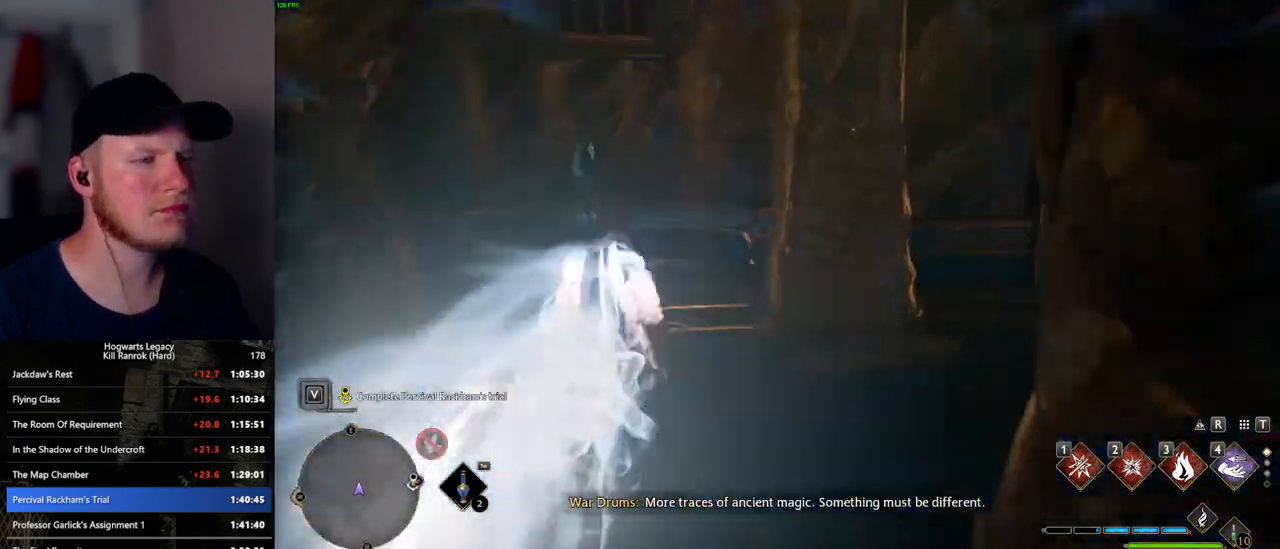
{"keys": ["space", "w"], "mouse": [], "events": [[250, "space", "down"]]}
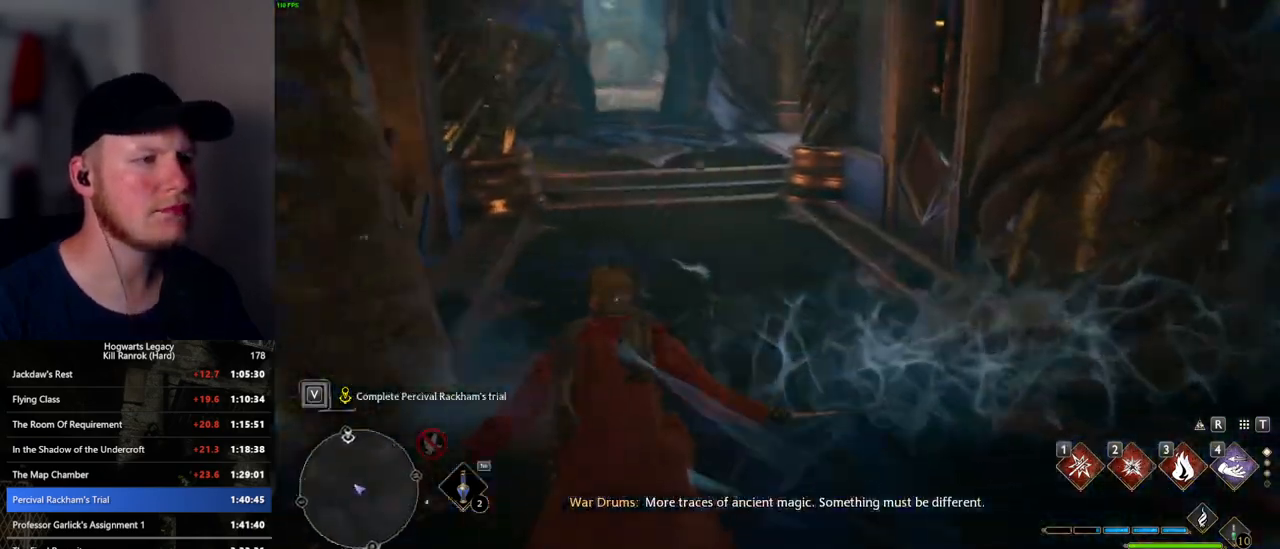
{"keys": ["space", "w"], "mouse": [], "events": []}
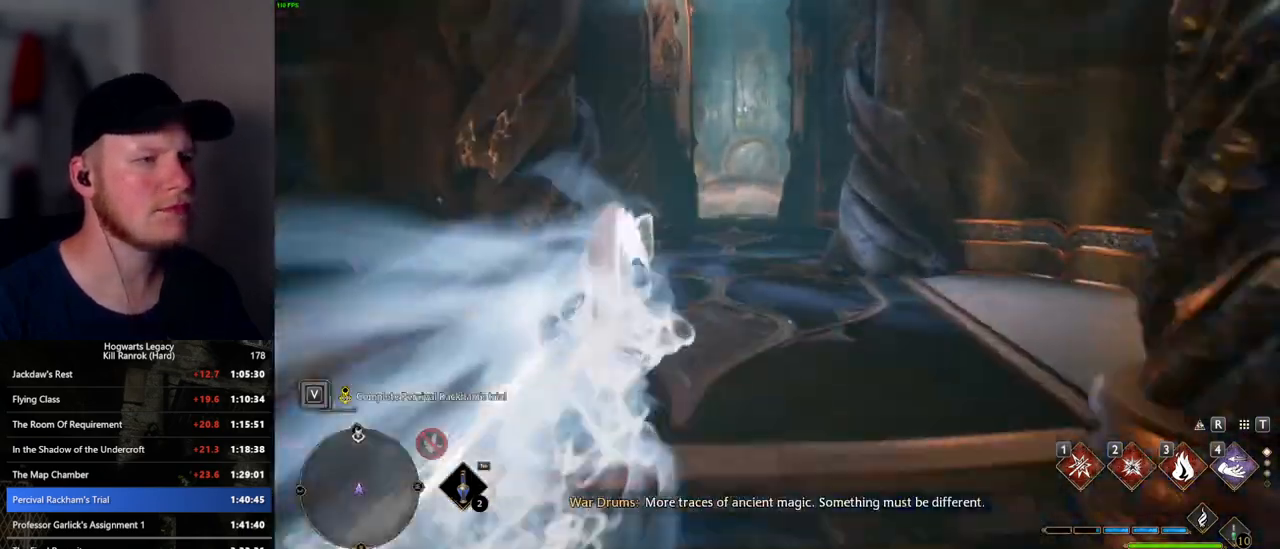
{"keys": ["space", "w"], "mouse": [], "events": [[34, "space", "up"], [400, "space", "down"]]}
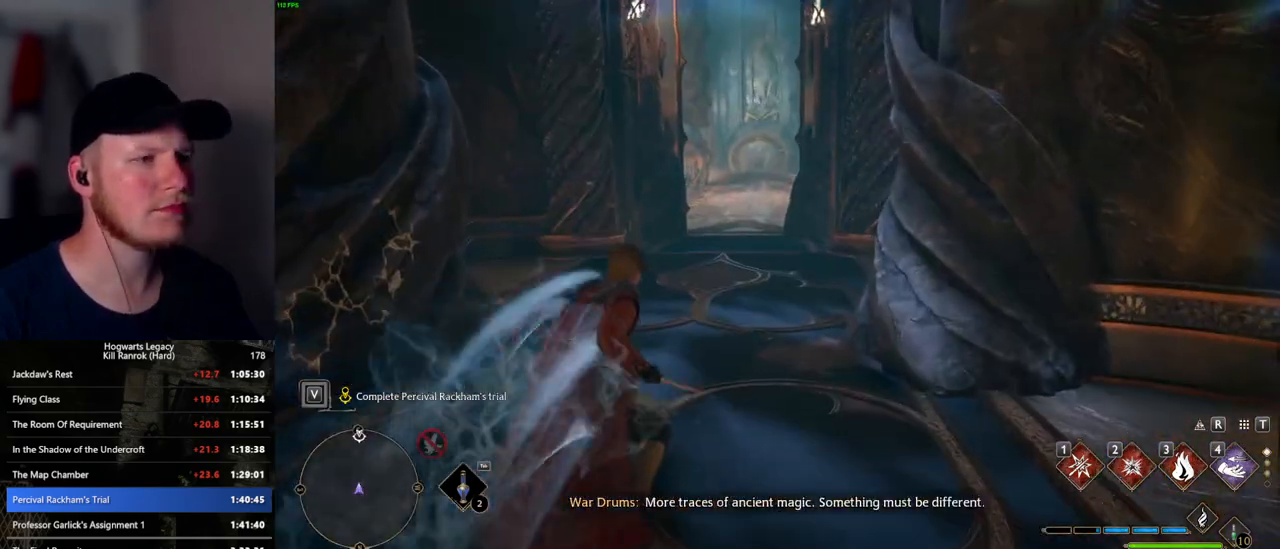
{"keys": ["space", "w"], "mouse": [], "events": []}